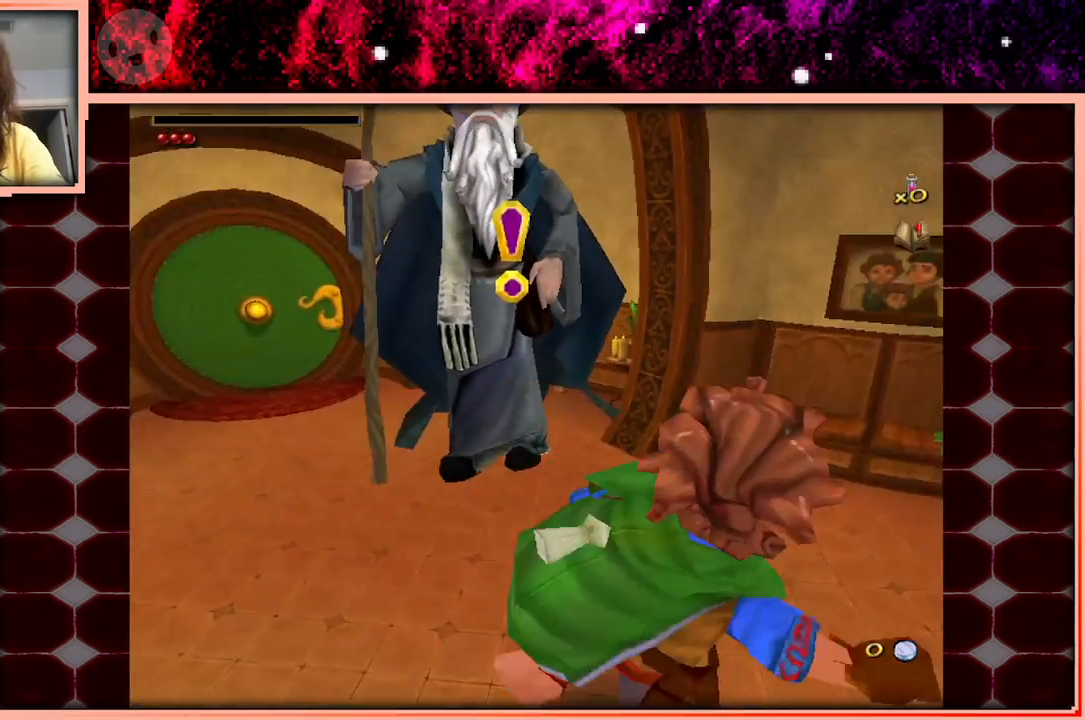
Gameplay with keyboard and mouse; each line is a JSON object with the keys held at the frame after it. "events" lists presses ("down") and releases ("up") of "a", "d", "s", "space" and "w" between this image and that frame as [ms after this image, input, new state], when the widget could be followed in between. No other keys are recorded. Mouse buttons are not recorded. Not read: mouse_move.
{"keys": ["w"], "events": [[150, "d", "up"]]}
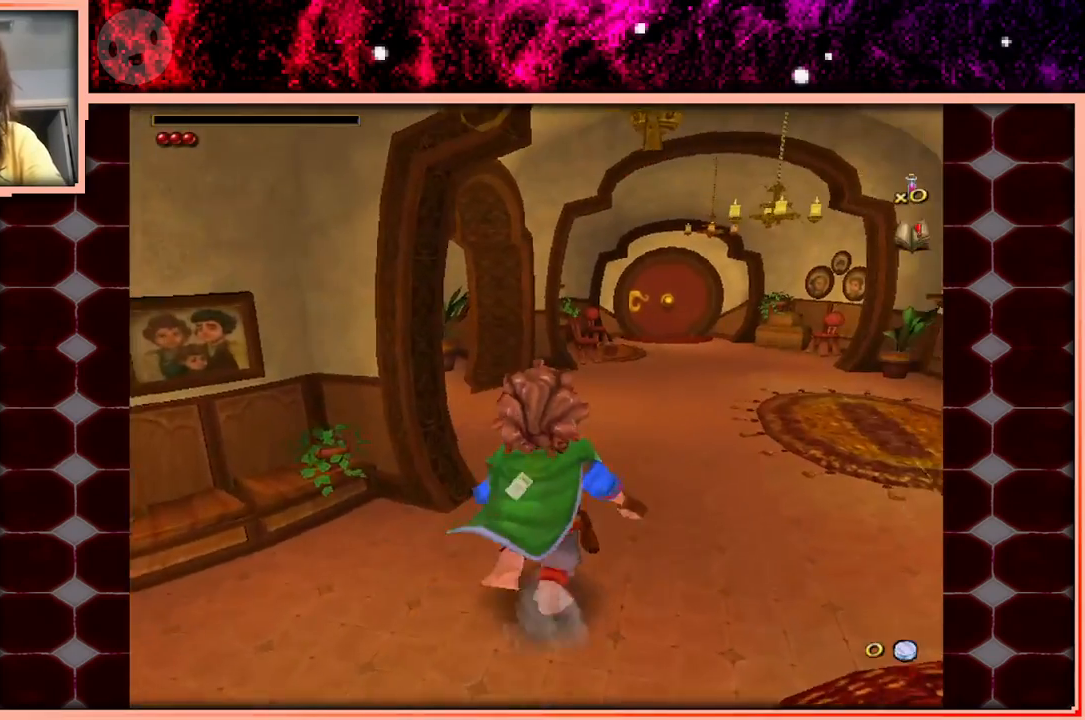
{"keys": ["w"], "events": []}
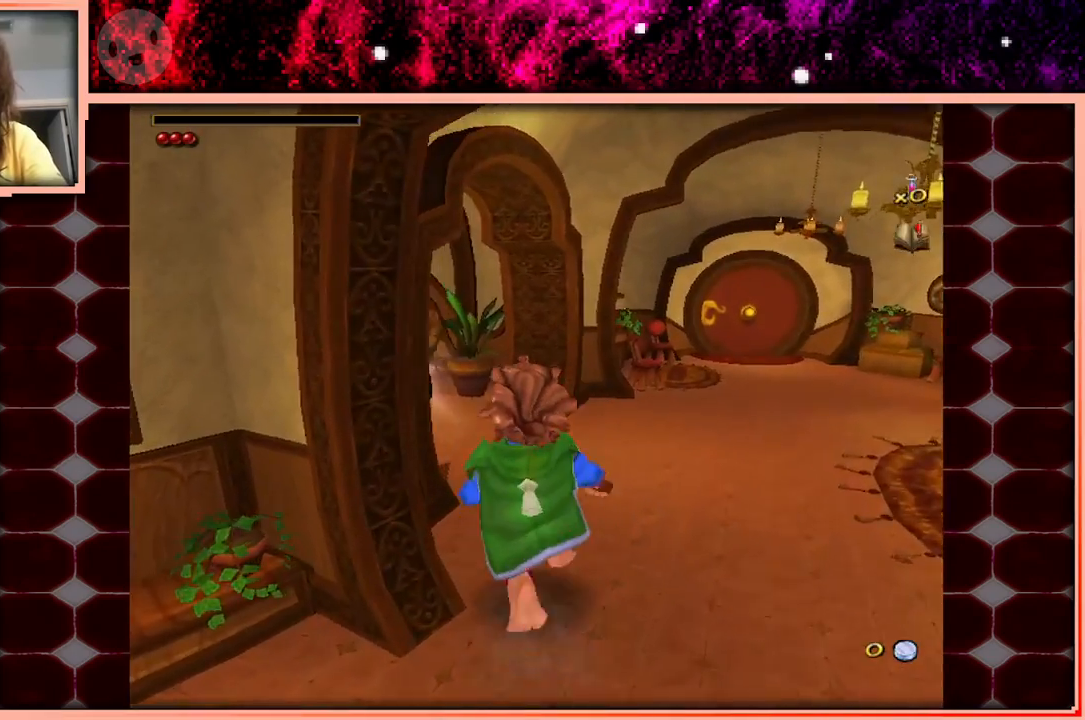
{"keys": ["w"], "events": []}
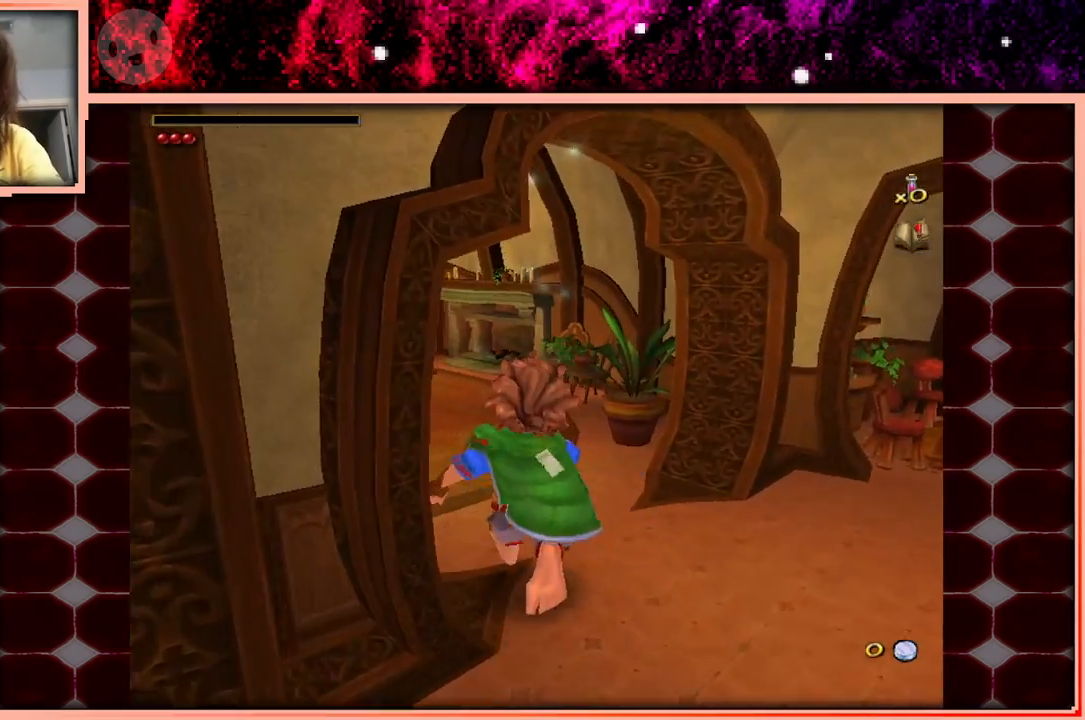
{"keys": ["w"], "events": []}
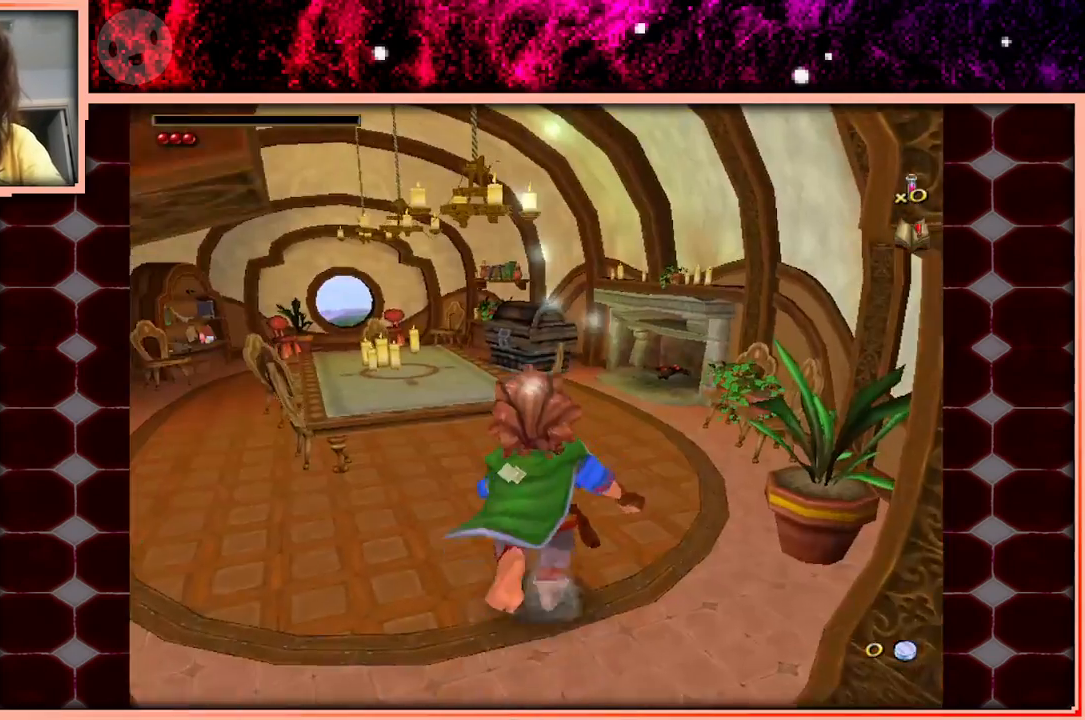
{"keys": ["w"], "events": [[200, "space", "down"], [400, "space", "up"]]}
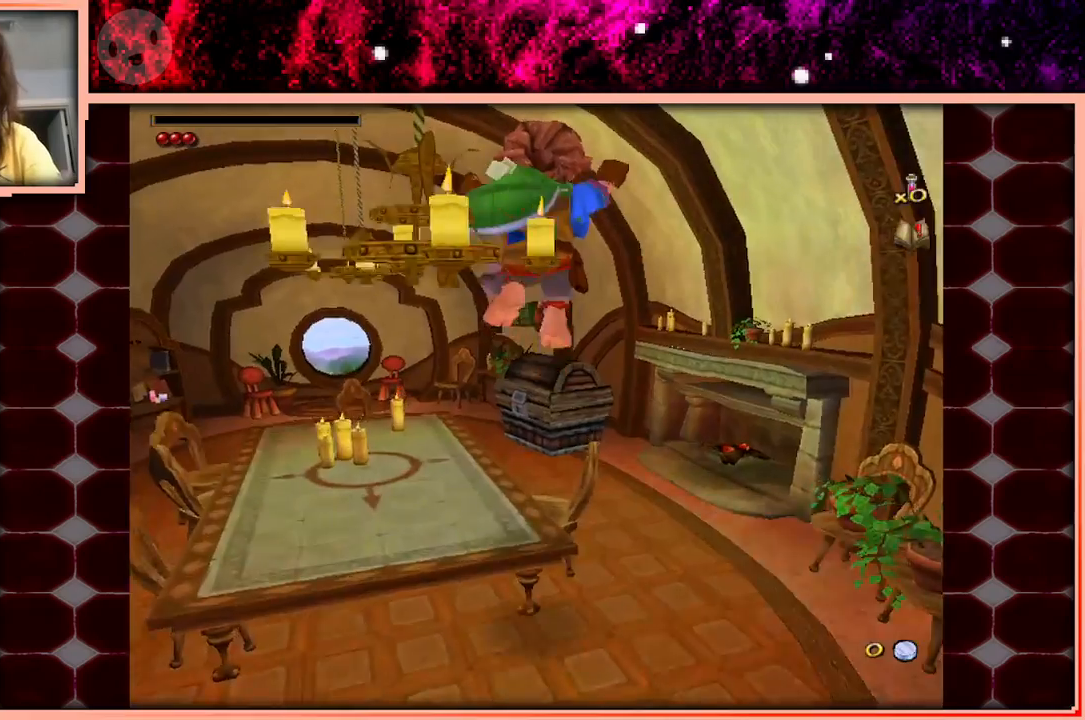
{"keys": [], "events": [[500, "w", "up"]]}
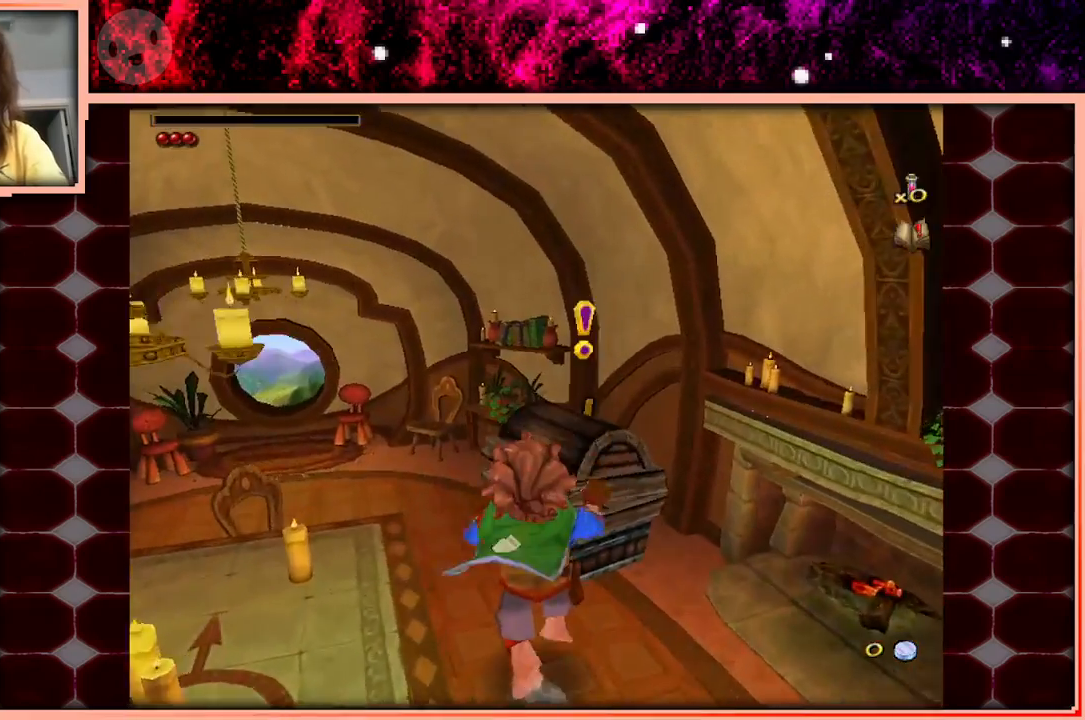
{"keys": ["a"], "events": [[233, "a", "down"], [333, "space", "down"], [467, "space", "up"]]}
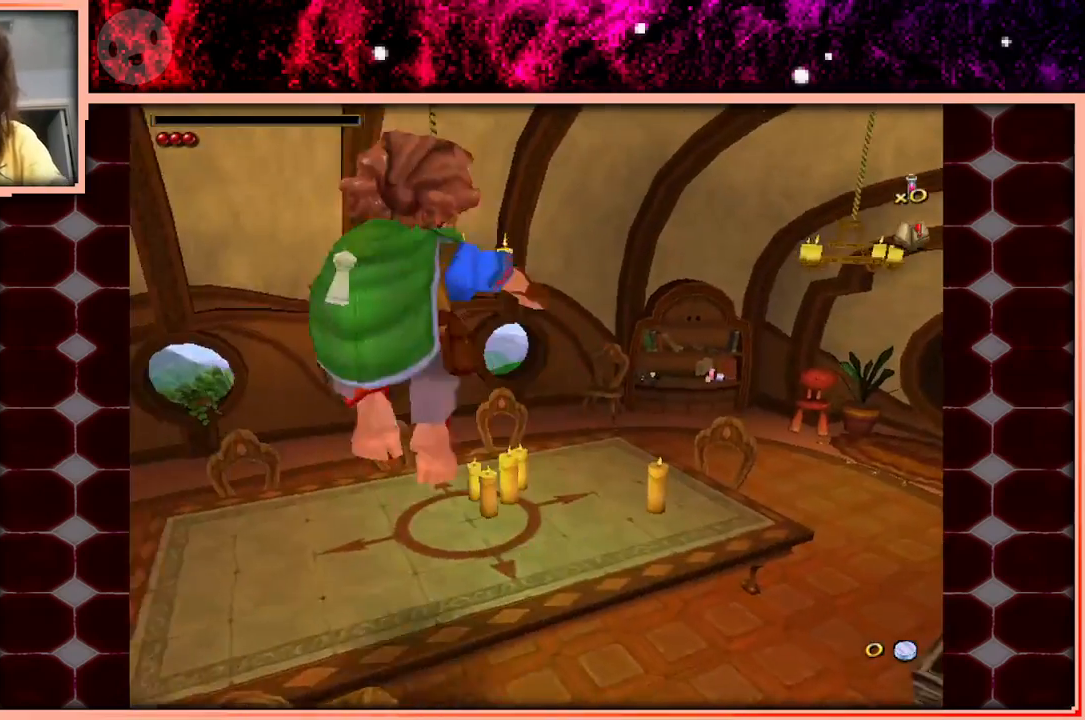
{"keys": ["a"], "events": []}
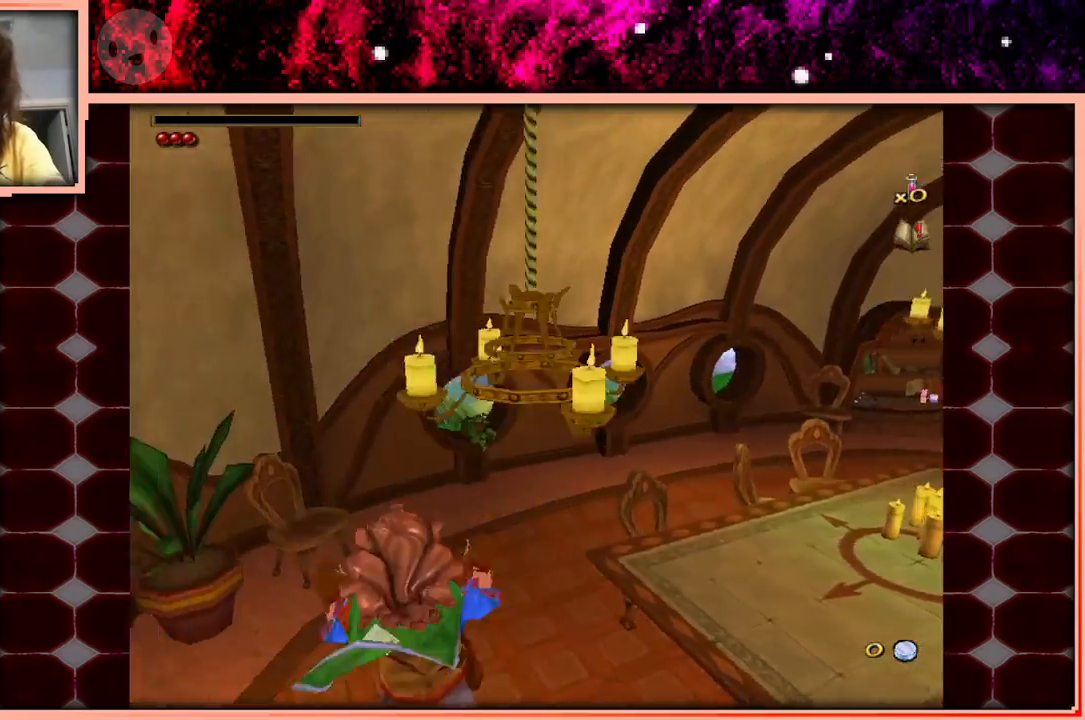
{"keys": ["w"], "events": [[183, "w", "down"], [367, "a", "up"]]}
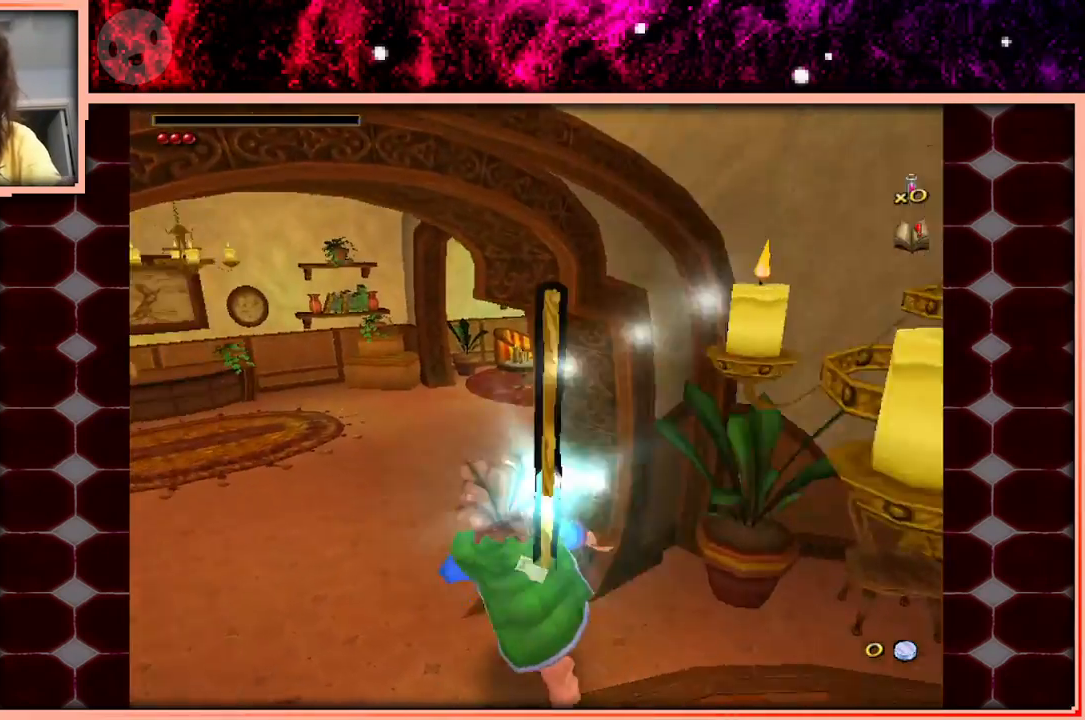
{"keys": ["w"], "events": []}
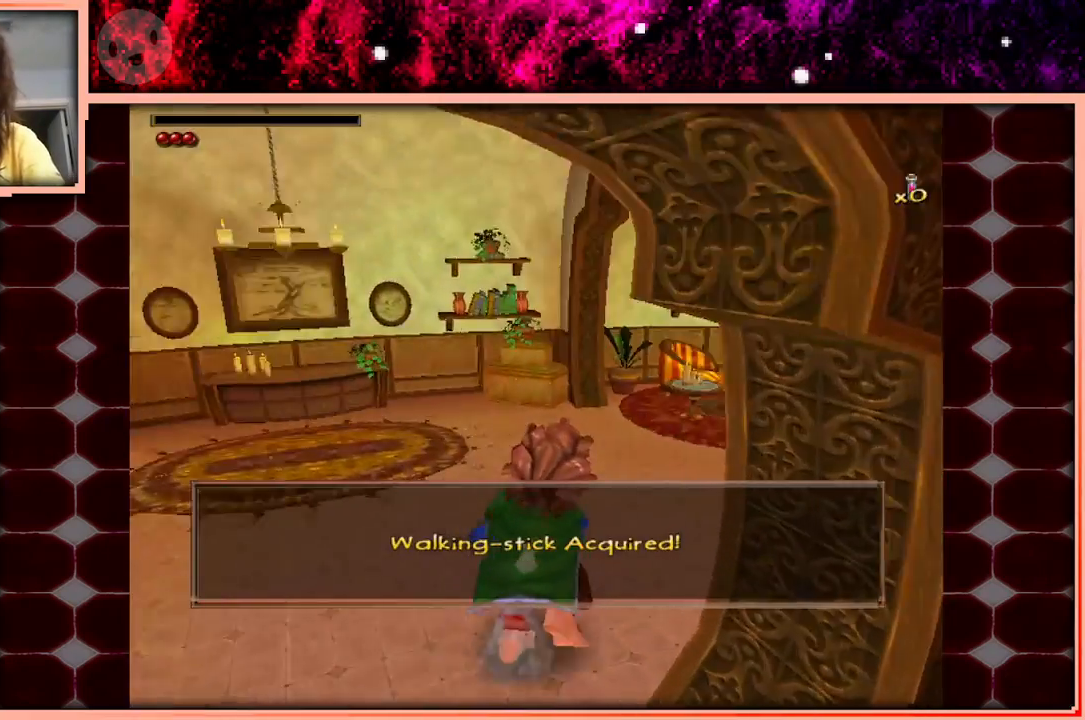
{"keys": ["w"], "events": []}
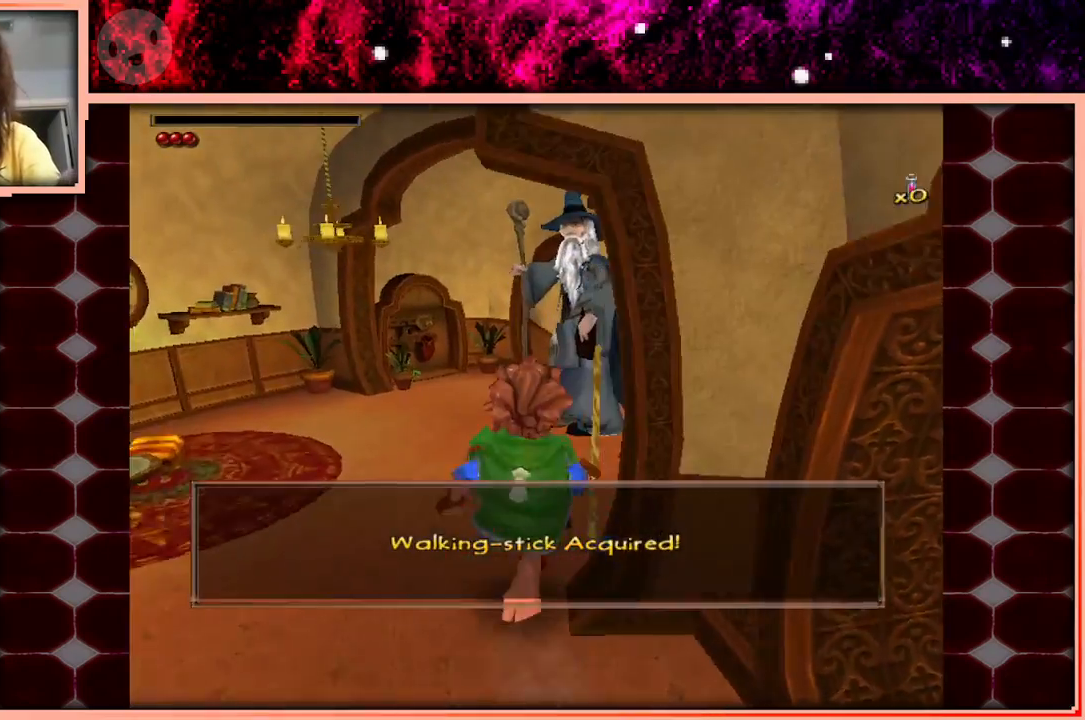
{"keys": ["space", "w"], "events": [[450, "space", "down"]]}
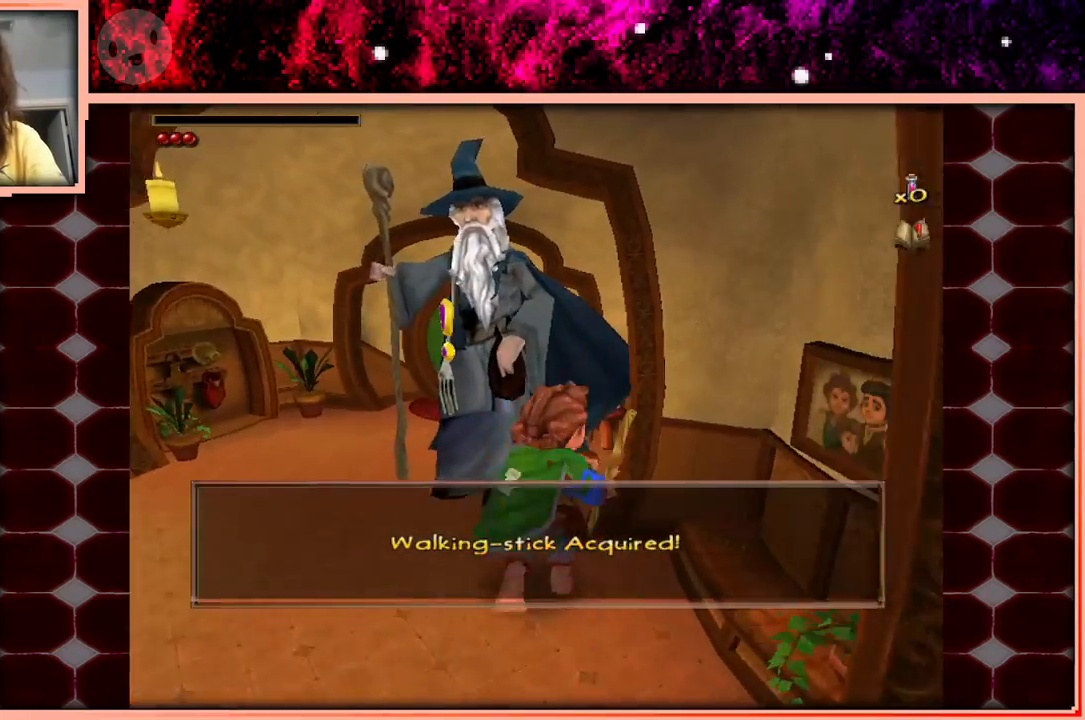
{"keys": ["w"], "events": [[150, "space", "up"]]}
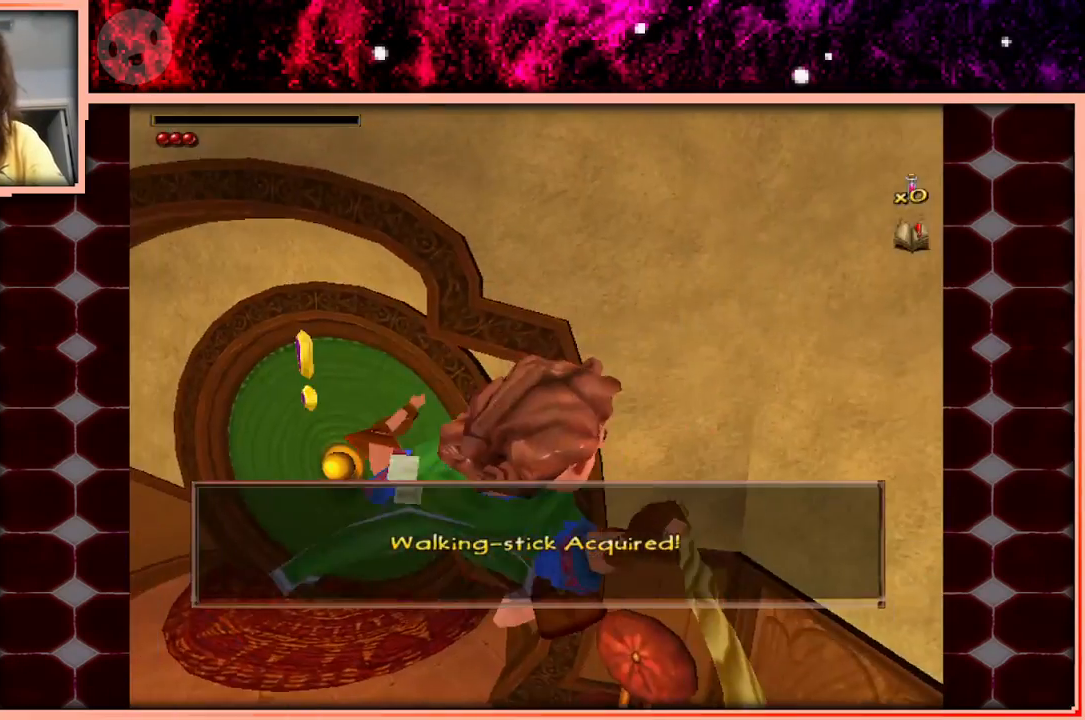
{"keys": ["w"], "events": []}
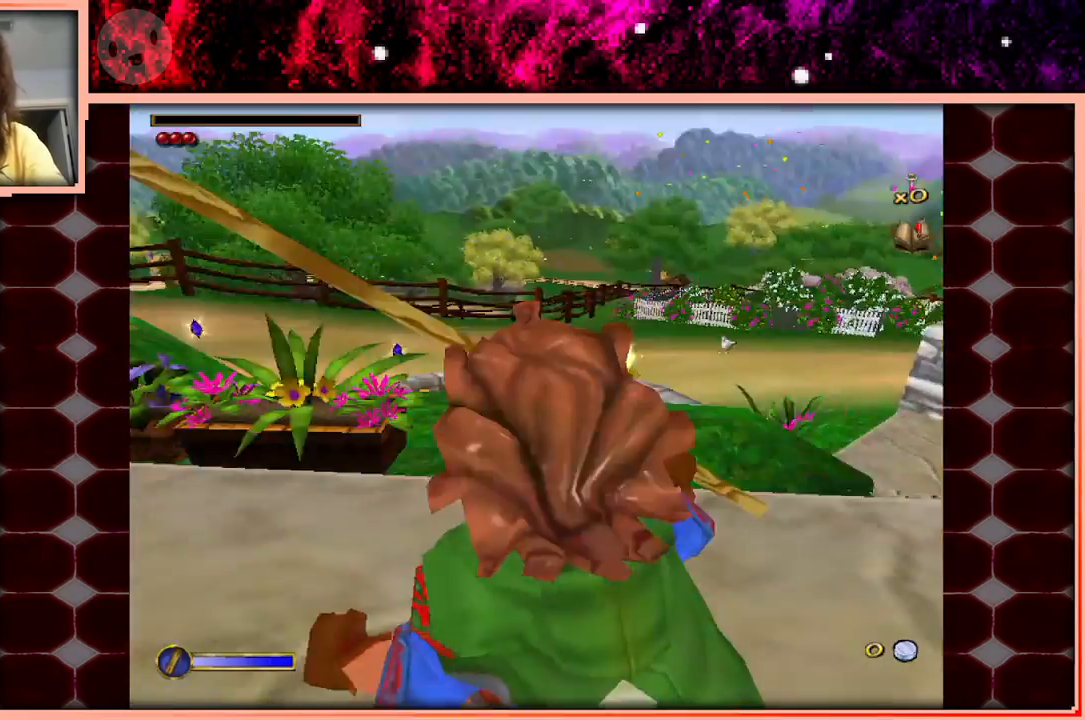
{"keys": ["w"], "events": []}
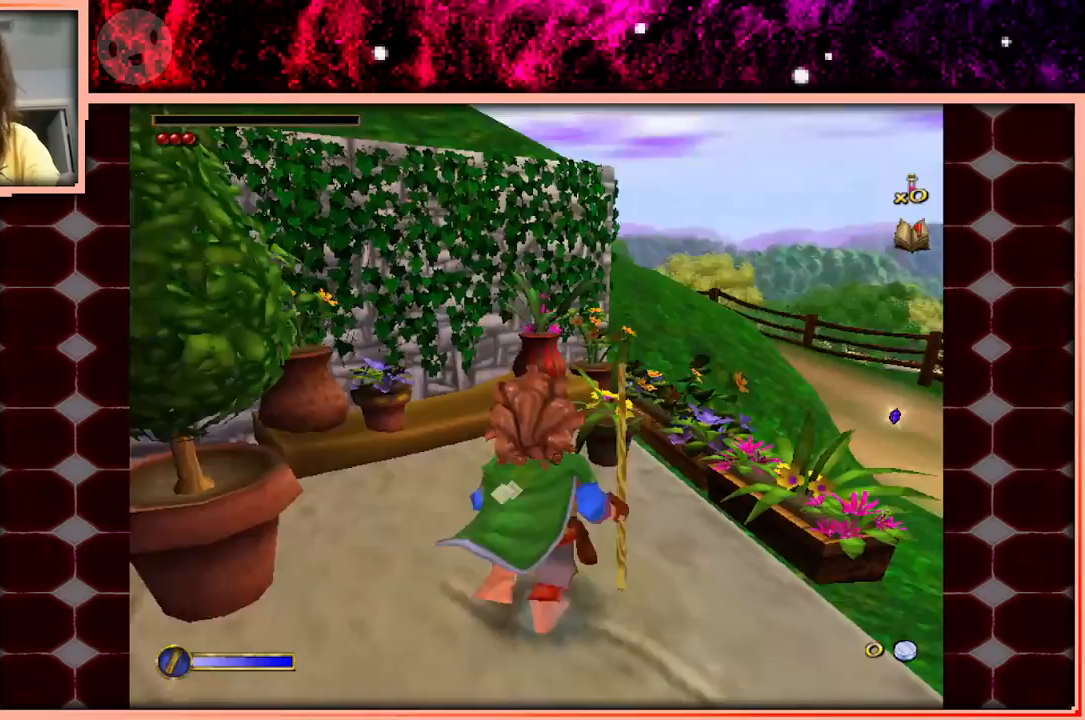
{"keys": ["a", "w"], "events": [[100, "space", "down"], [150, "d", "down"], [233, "space", "up"], [333, "d", "up"], [467, "a", "down"]]}
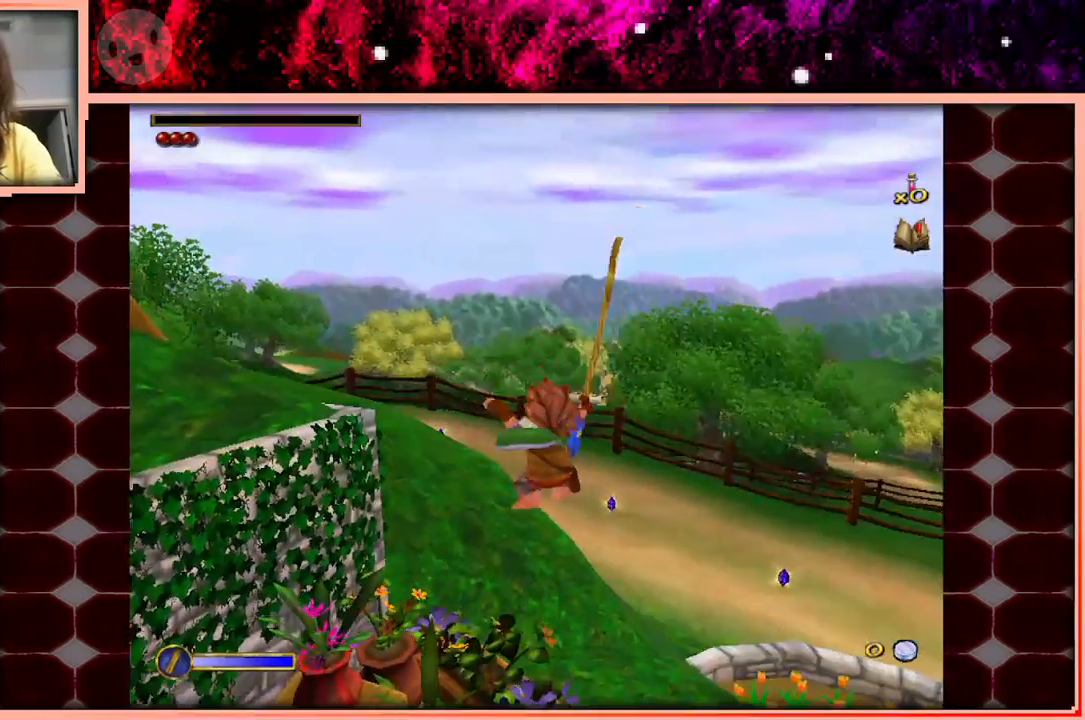
{"keys": ["space", "w"], "events": [[117, "a", "up"], [450, "space", "down"]]}
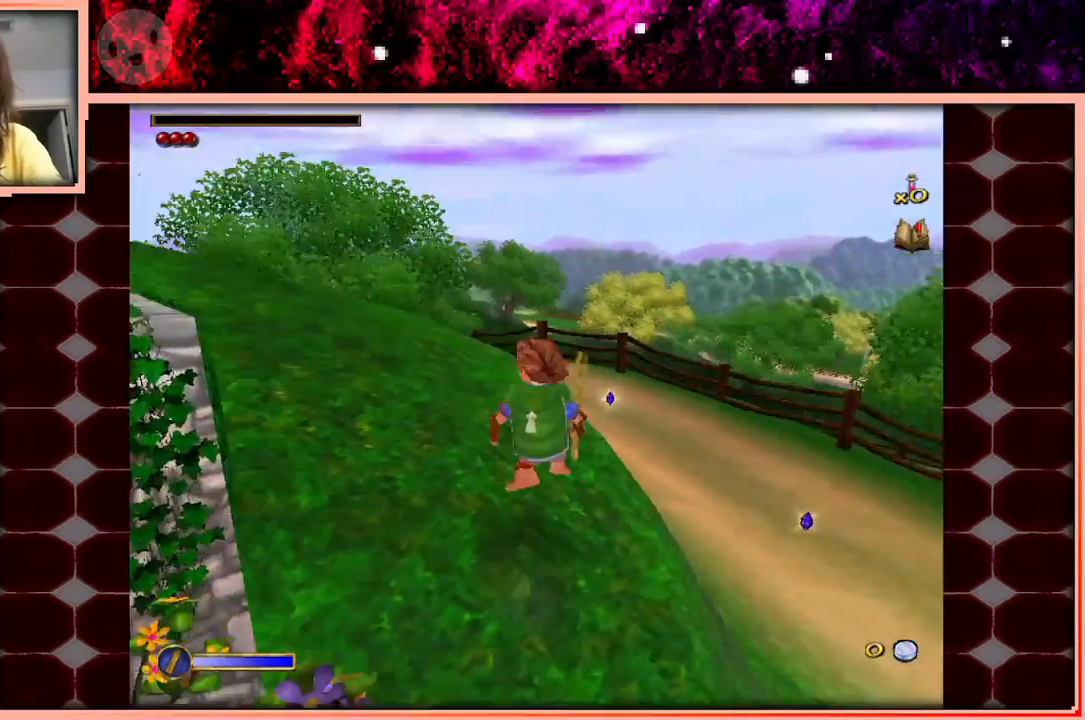
{"keys": ["w"], "events": [[83, "space", "up"]]}
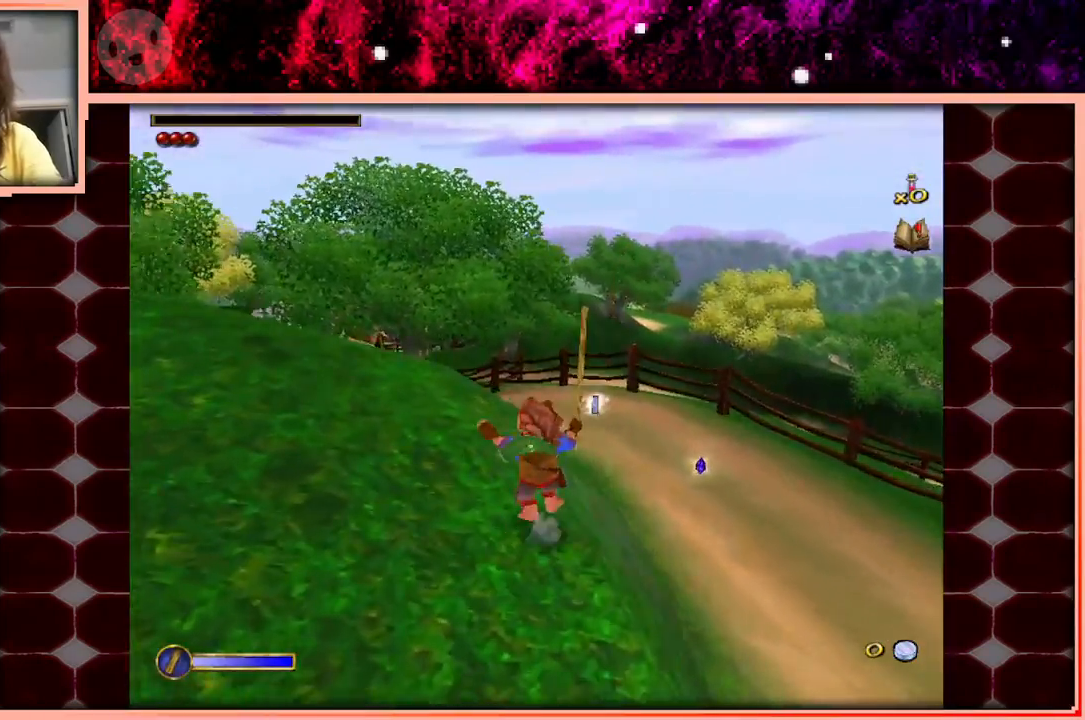
{"keys": ["w"], "events": [[50, "space", "down"], [150, "space", "up"], [283, "a", "down"], [433, "a", "up"]]}
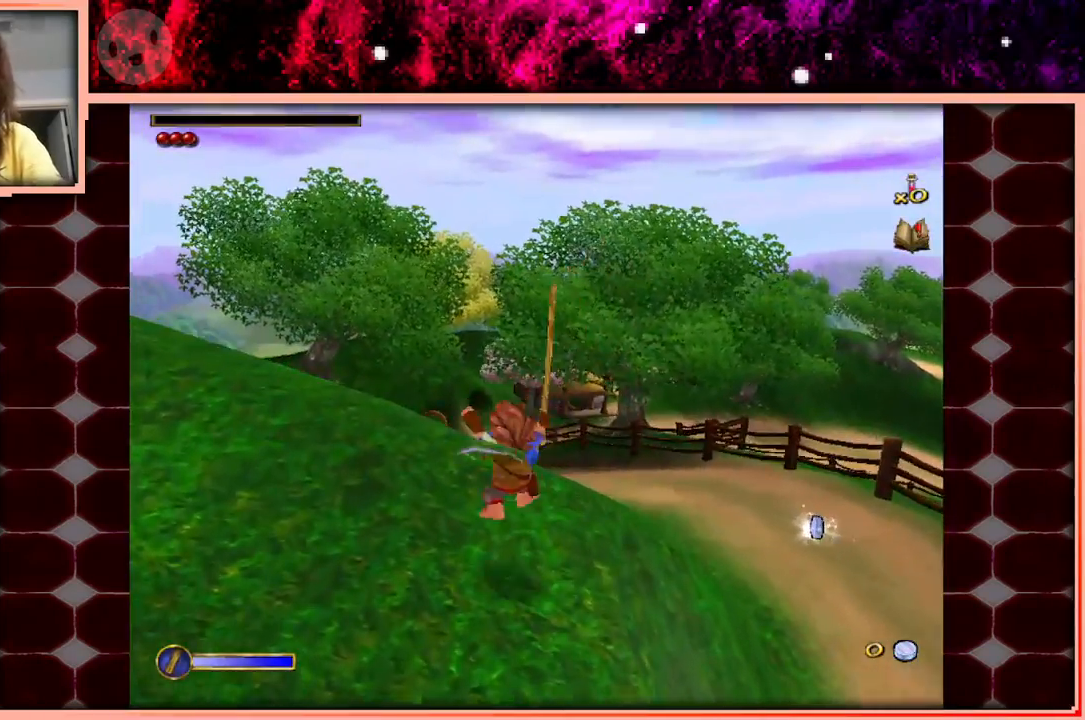
{"keys": ["space", "w"], "events": [[433, "space", "down"]]}
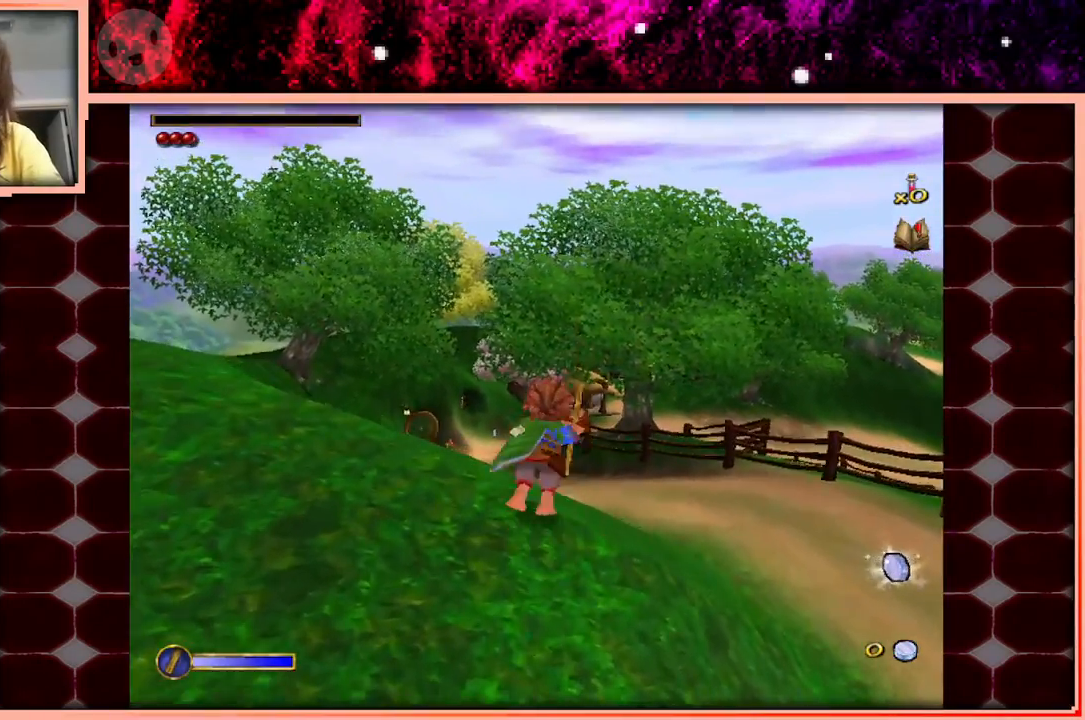
{"keys": ["w"], "events": [[133, "space", "up"]]}
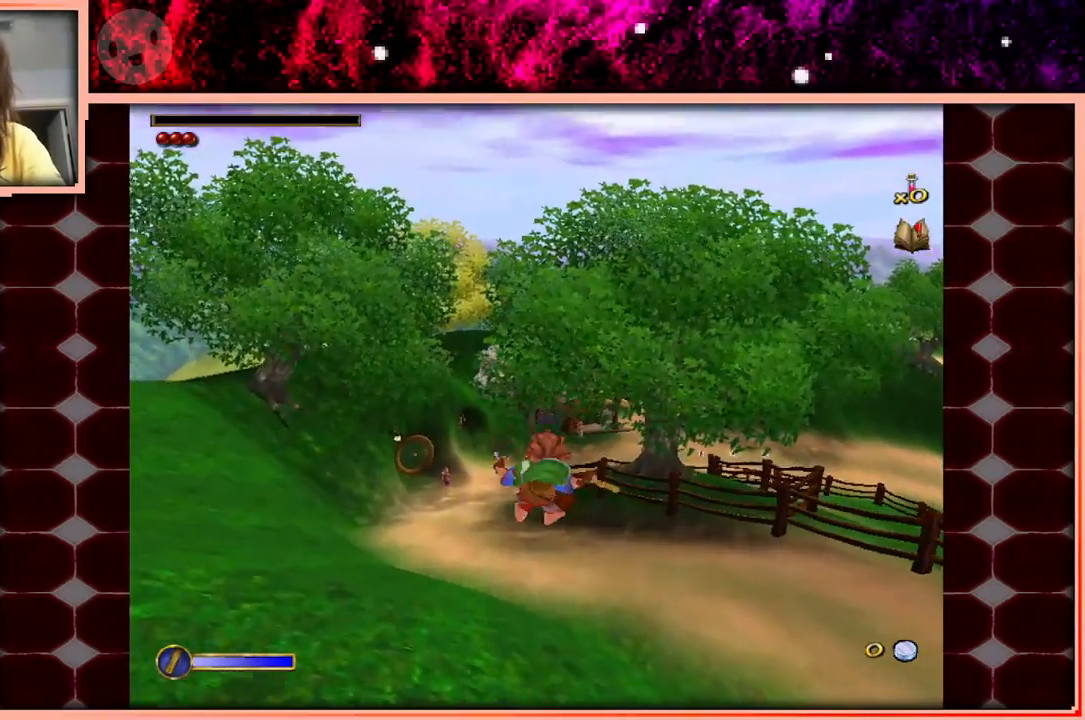
{"keys": ["w"], "events": []}
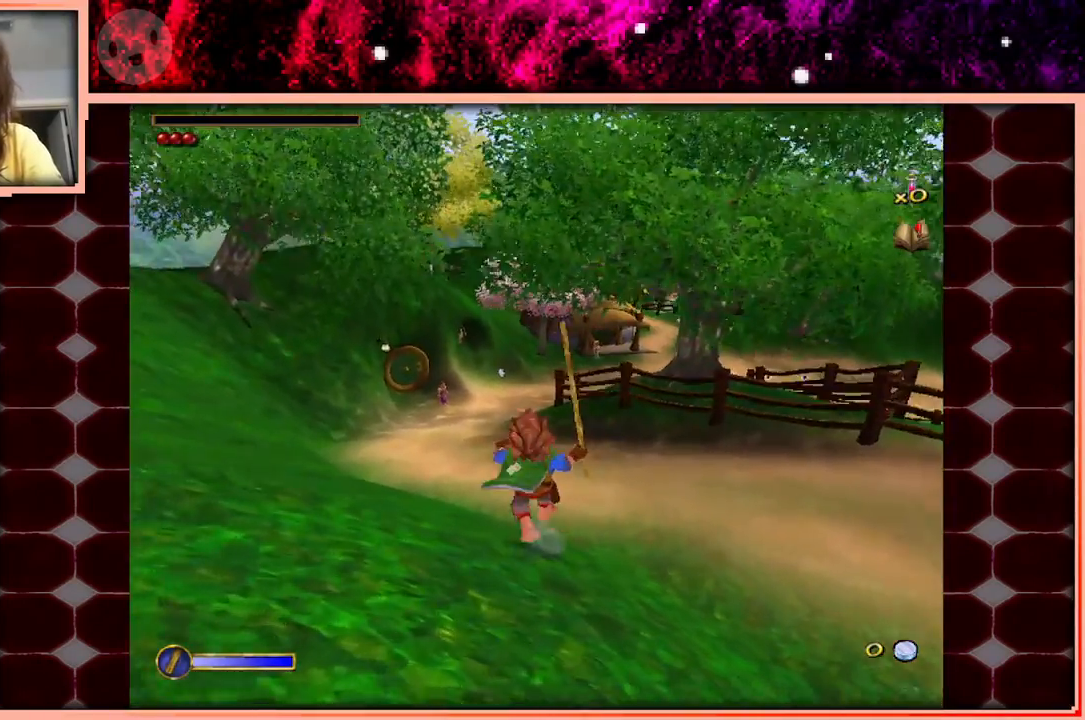
{"keys": ["w"], "events": [[117, "space", "down"], [300, "space", "up"]]}
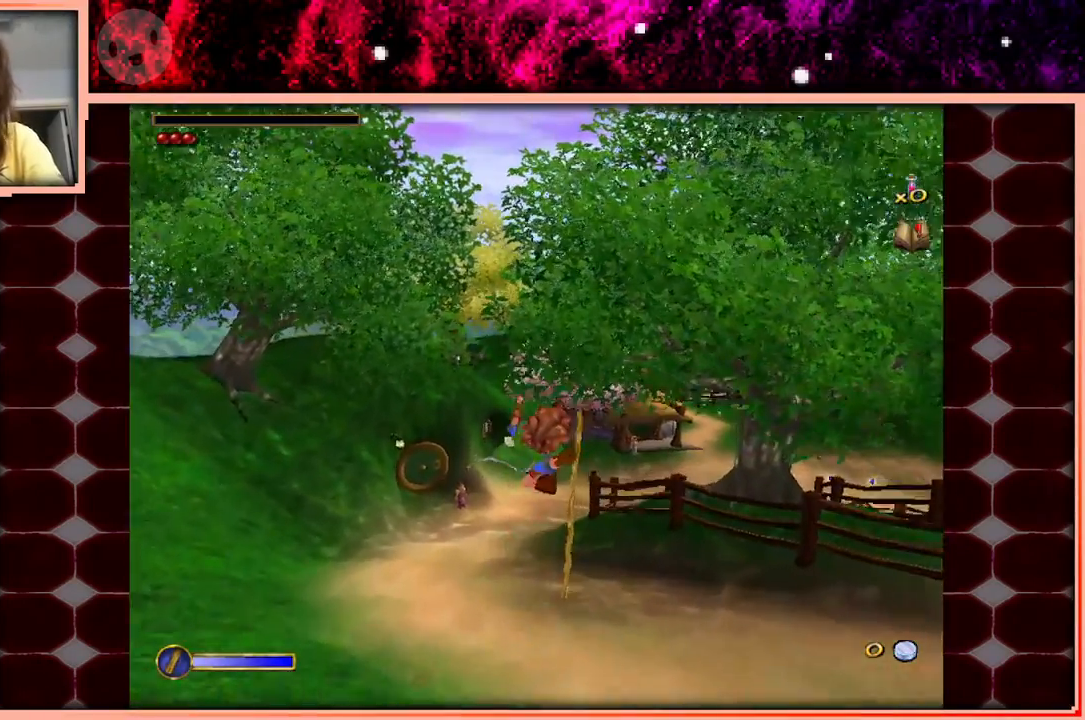
{"keys": ["w"], "events": []}
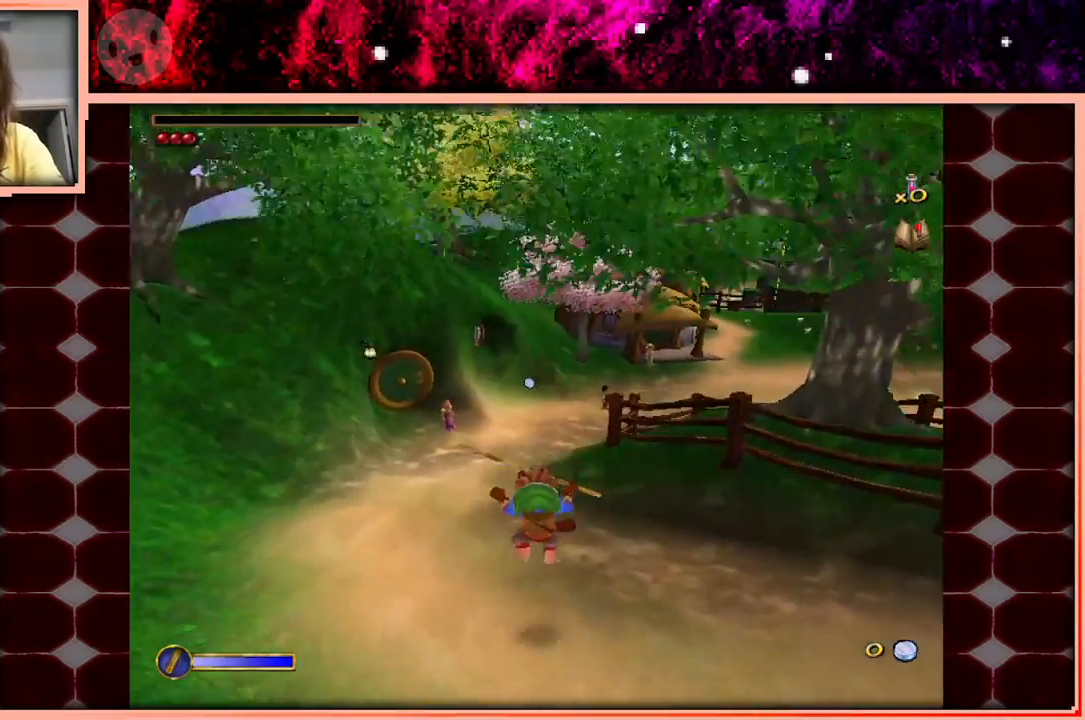
{"keys": ["w"], "events": [[200, "space", "down"], [383, "space", "up"]]}
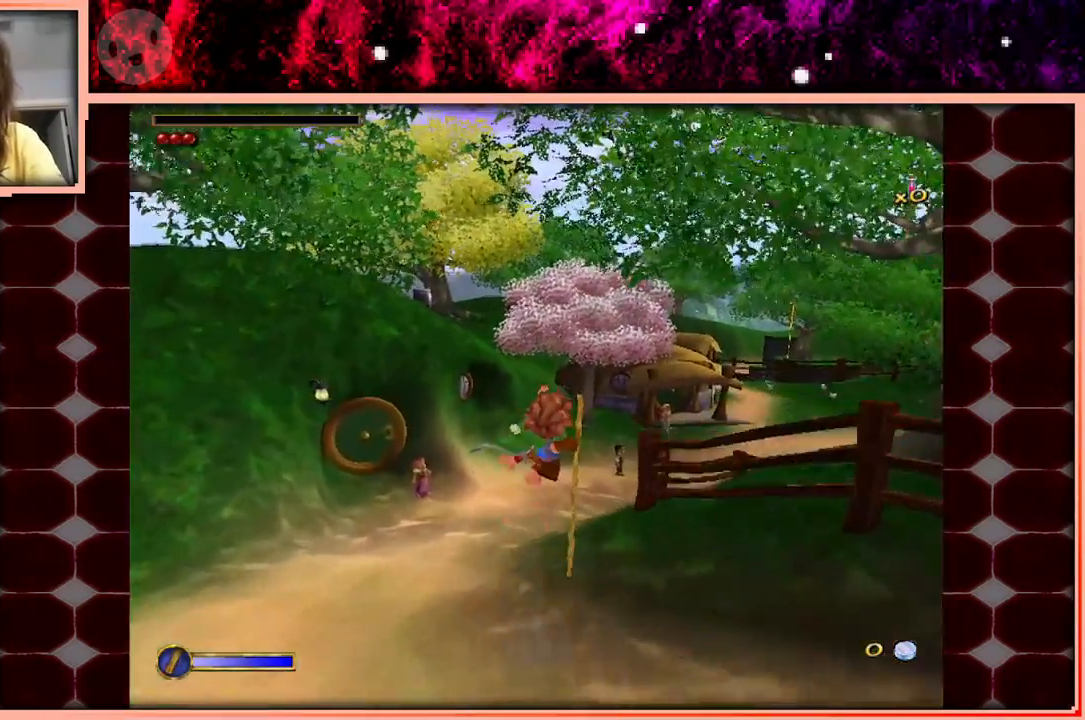
{"keys": ["w"], "events": []}
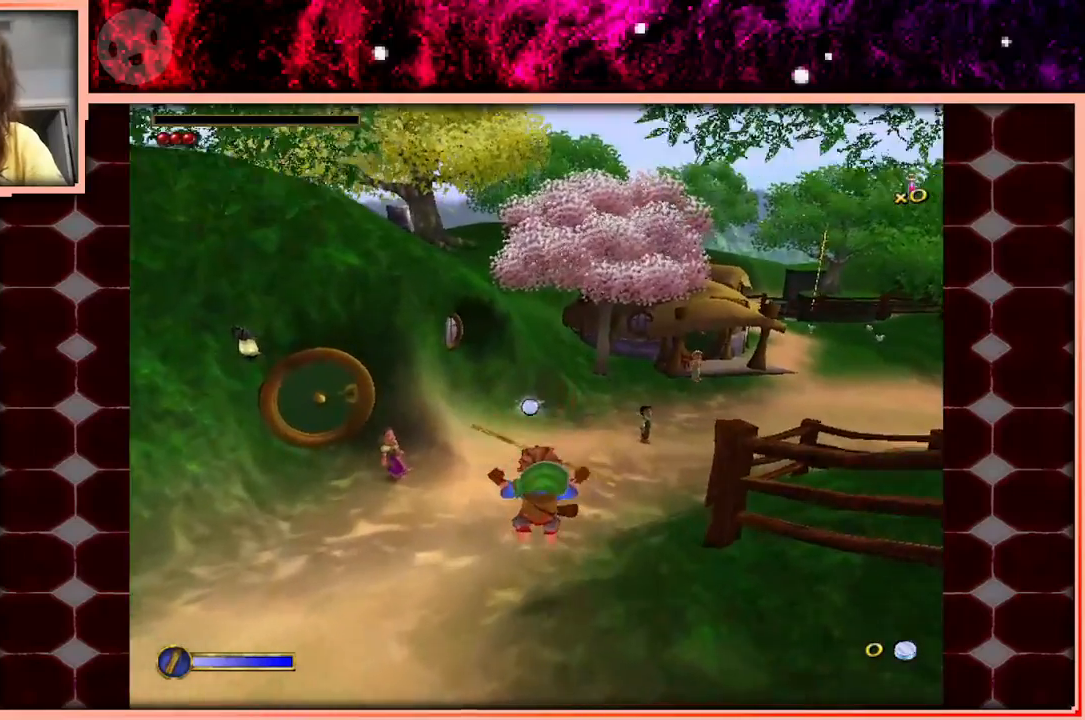
{"keys": ["w"], "events": [[367, "space", "down"], [500, "space", "up"]]}
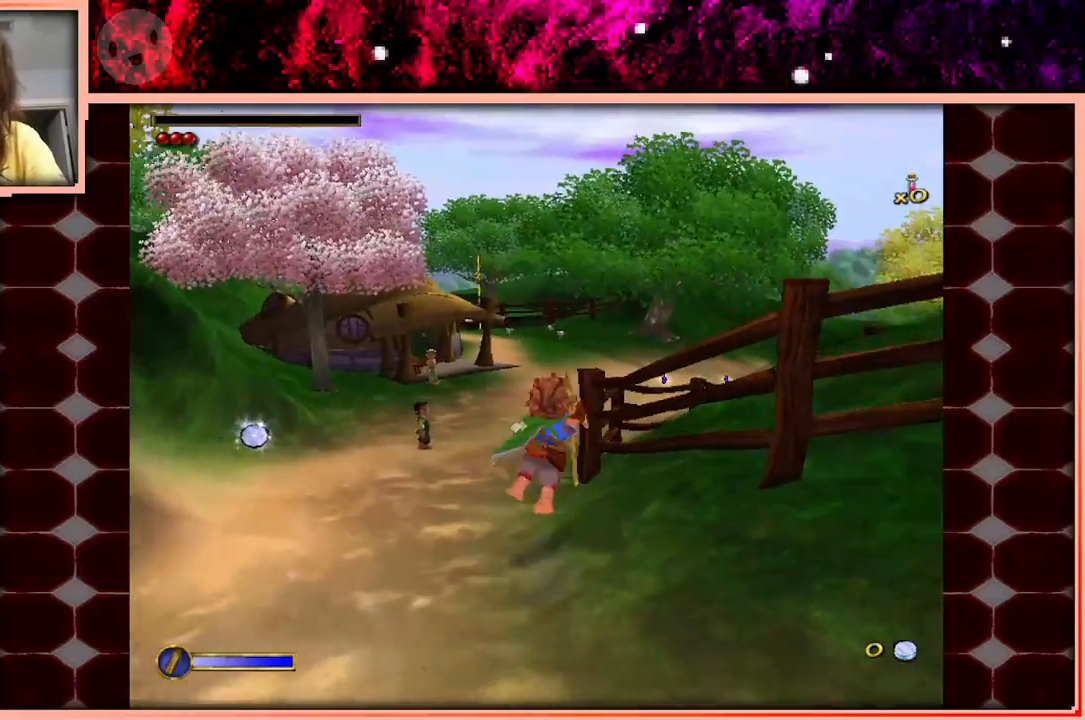
{"keys": ["w"], "events": []}
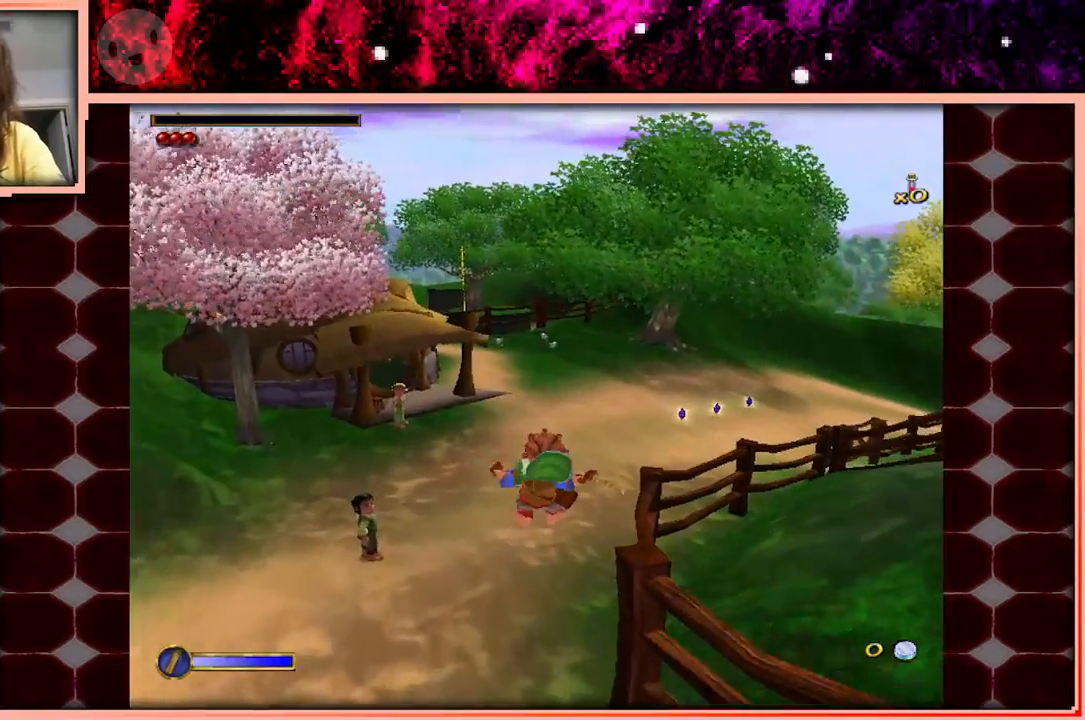
{"keys": ["w"], "events": []}
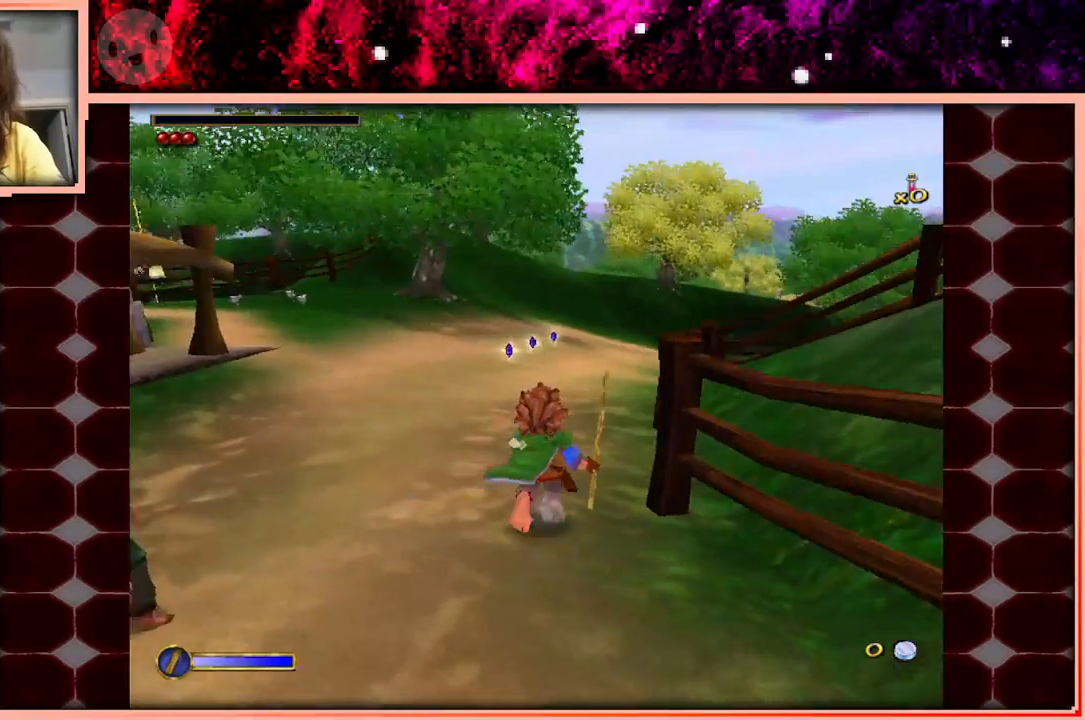
{"keys": ["w"], "events": [[33, "space", "down"], [217, "space", "up"]]}
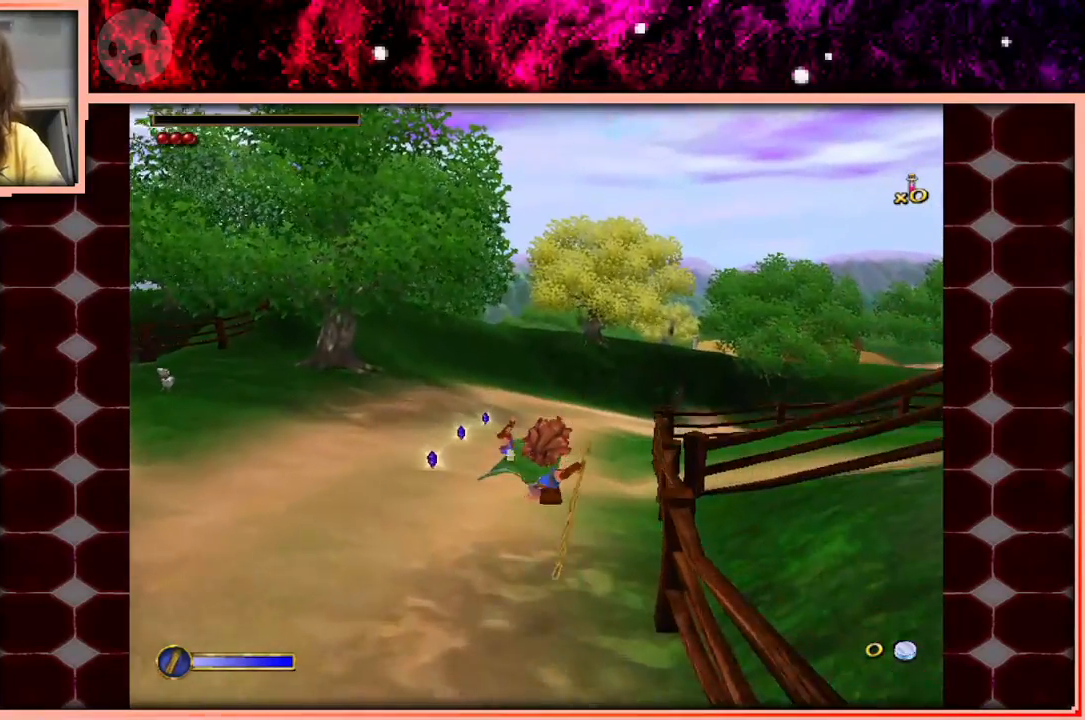
{"keys": ["w"], "events": []}